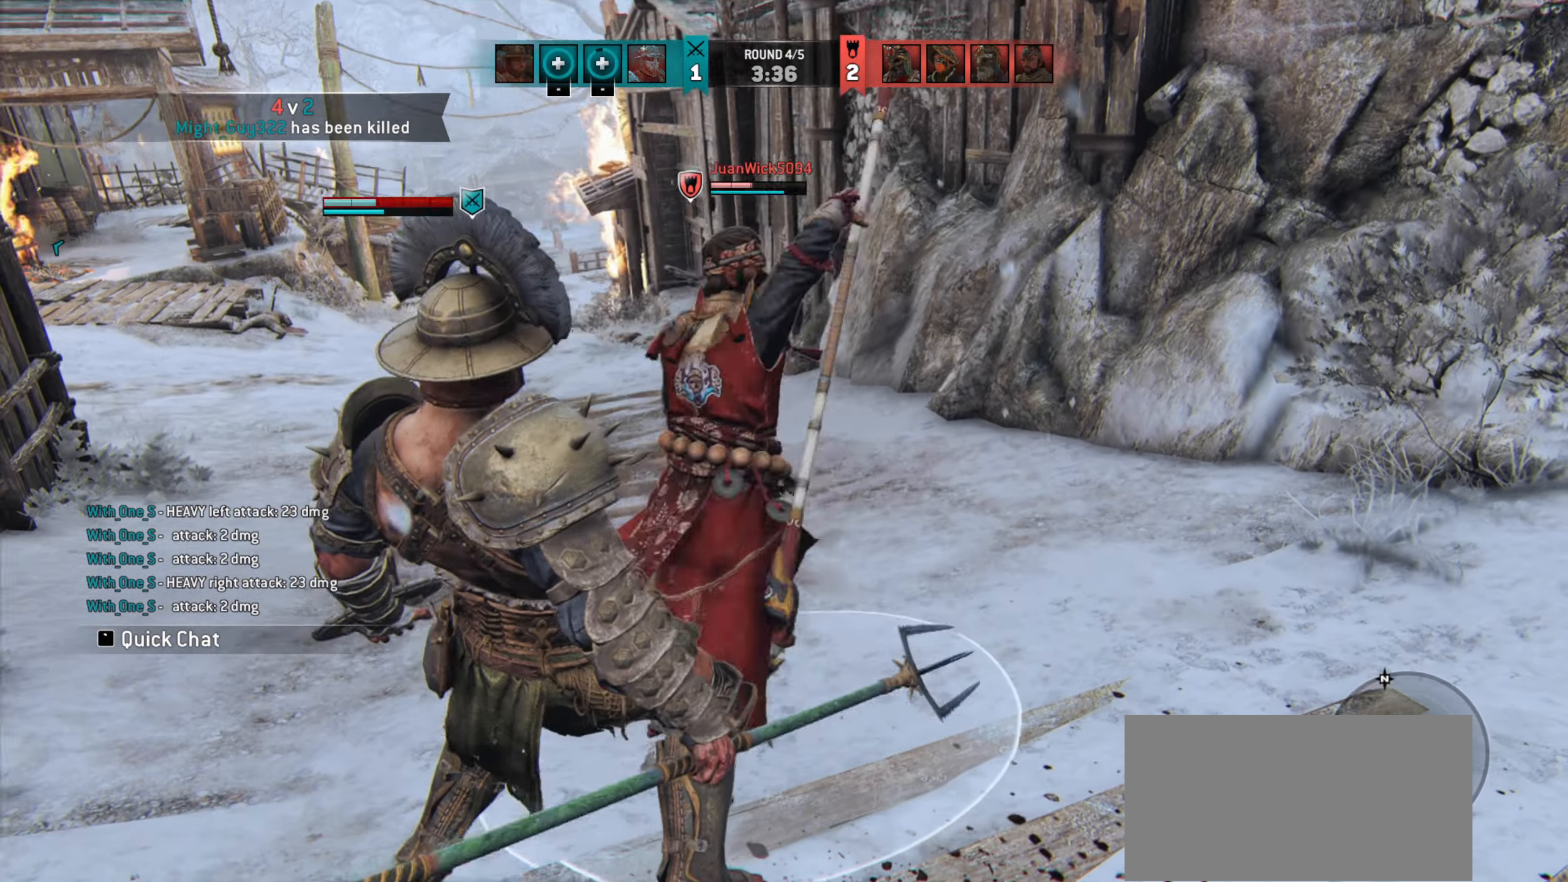
Gameplay with keyboard and mouse; each line is a JSON object with the keys and mouse buttons held at the frame after it. "events" lists presses ("down") and releases ("up") of "a", "ctrl", "d", "e", "q", "s", "shift", "space", "w", "mouse_left", "mouse_wheel", "mouse_right", "mouse_mb4" and "mouse_mb5" between this image and that frame as [ms after this image, input, new state], when the widget could be followed in between. "mouse_left", "mouse_wheel", "mouse_right", "mouse_mb4", "mouse_mb5" = the "left", "wheel", "right", "mb4", "mb5" buttons of the "mouse" list. No other keys are recorded. "wheel" means that the mouse wheel is clicked or scrolled. Mouse movement is not recorded.
{"keys": ["d"], "mouse": [], "events": [[83, "d", "down"], [217, "d", "up"], [350, "d", "down"]]}
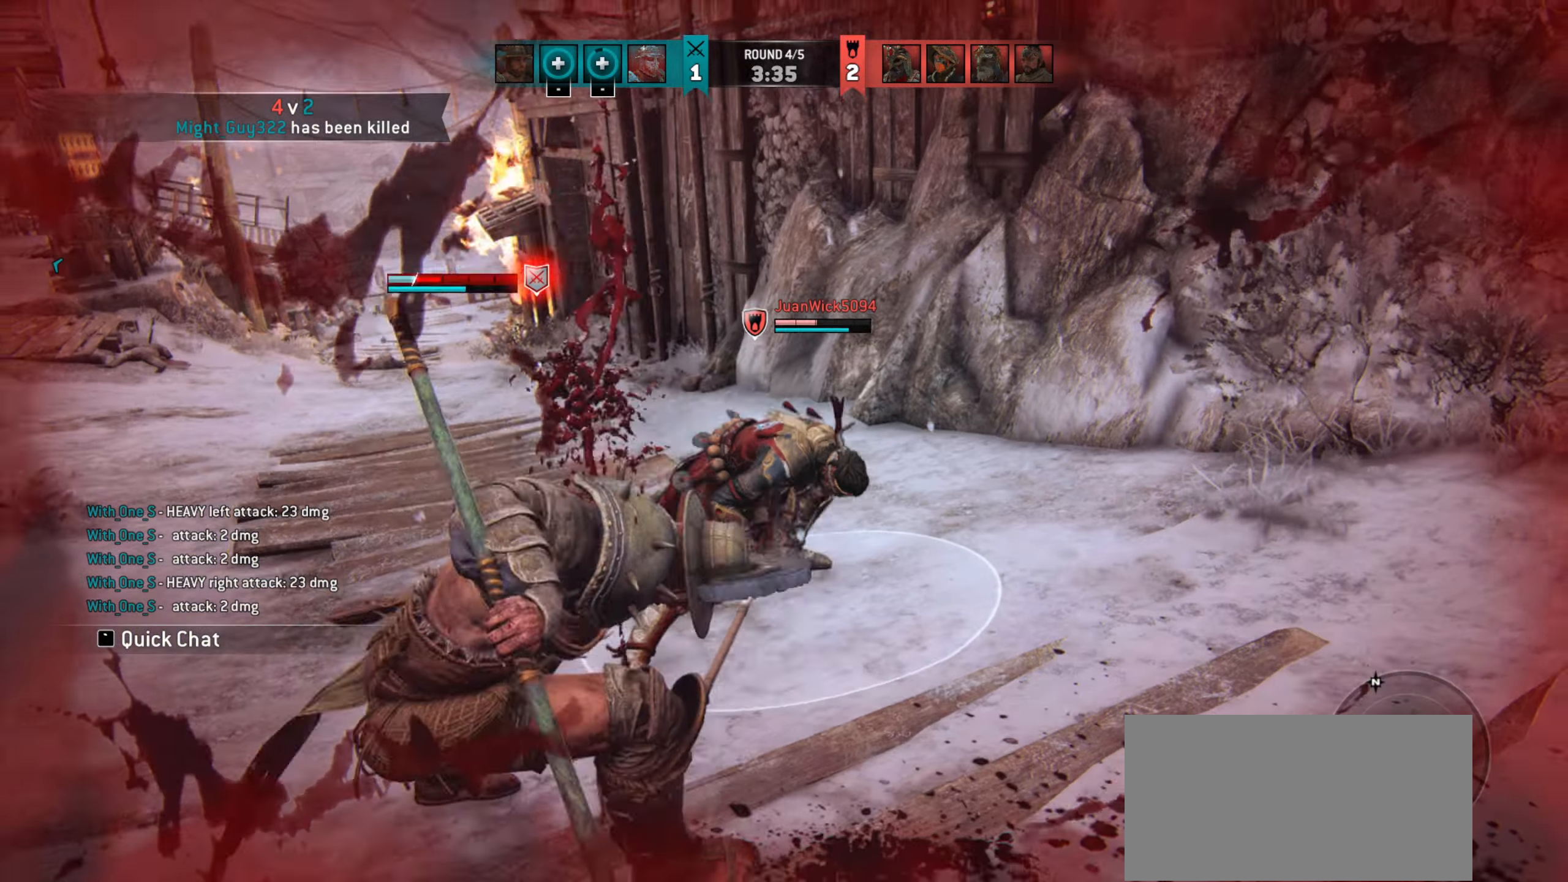
{"keys": ["d"], "mouse": [], "events": []}
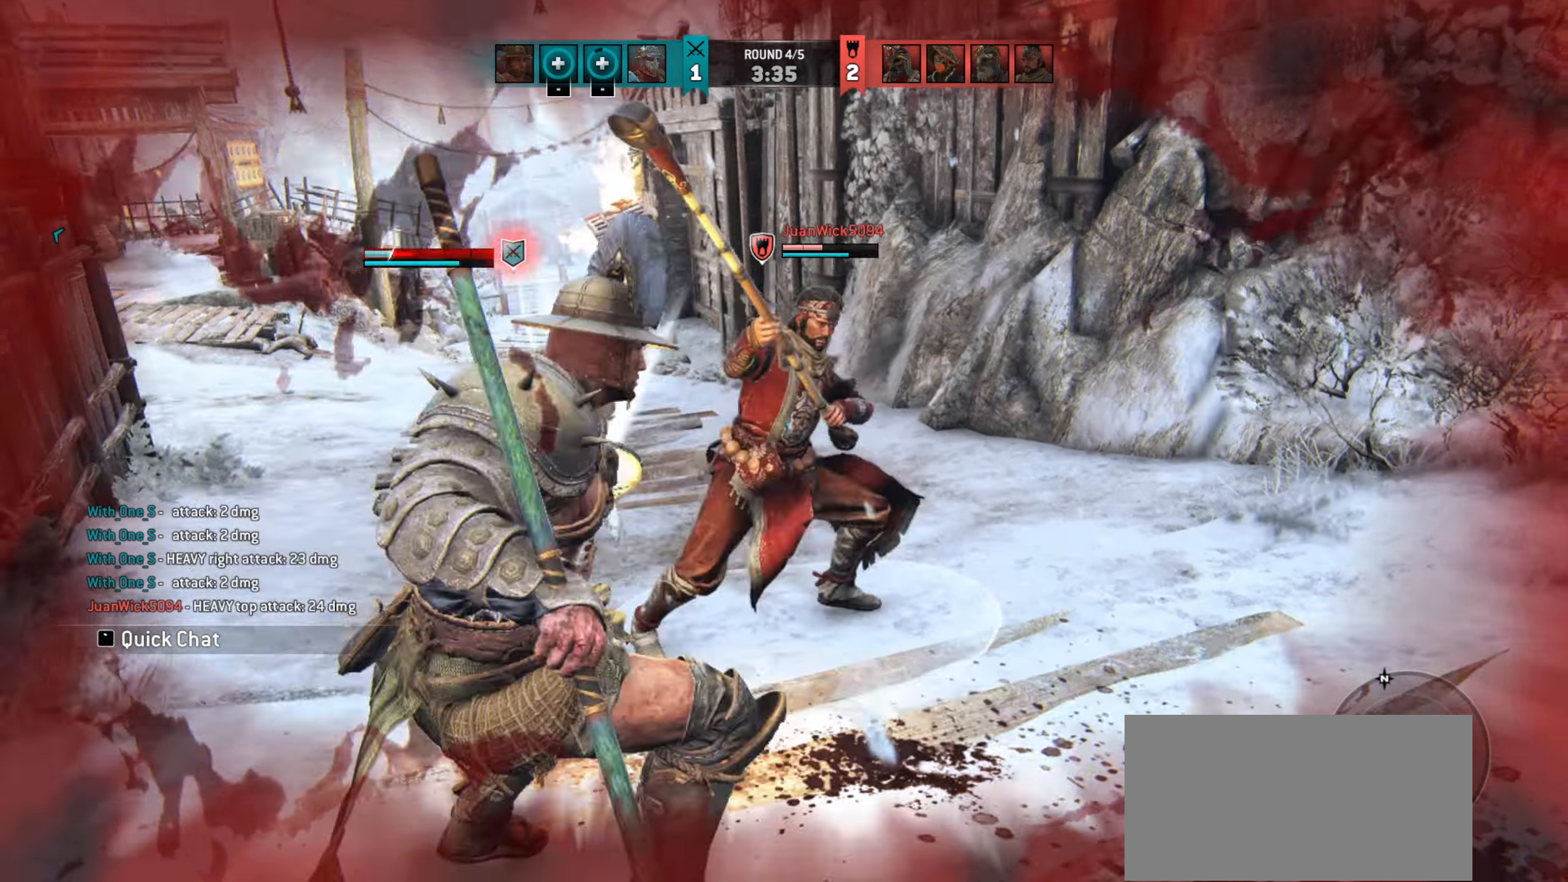
{"keys": ["w"], "mouse": [], "events": [[317, "w", "down"], [417, "d", "up"]]}
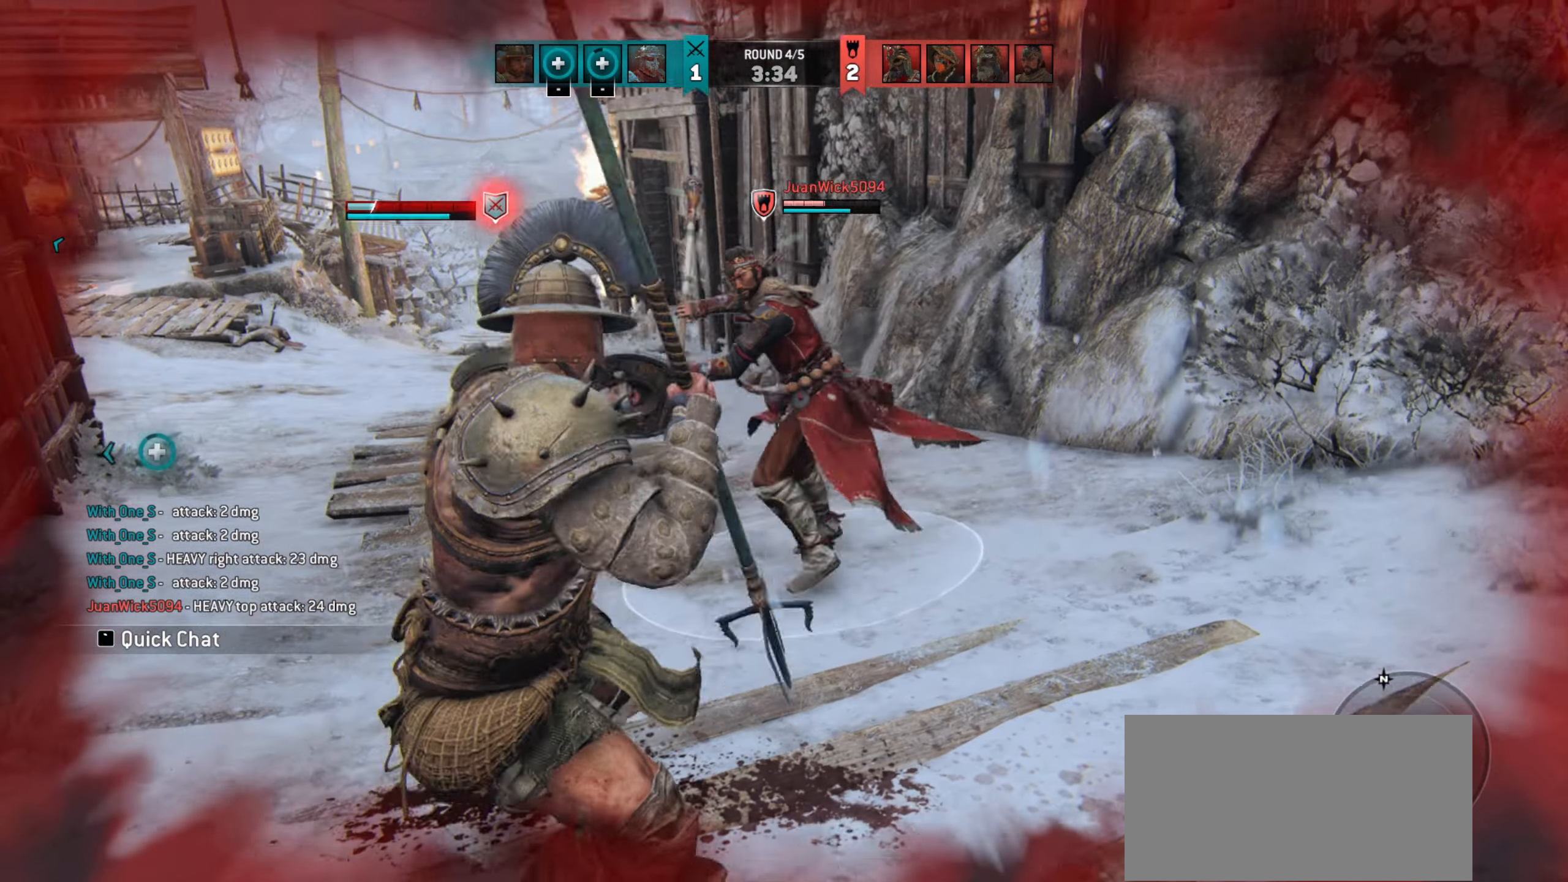
{"keys": [], "mouse": [], "events": [[17, "w", "up"]]}
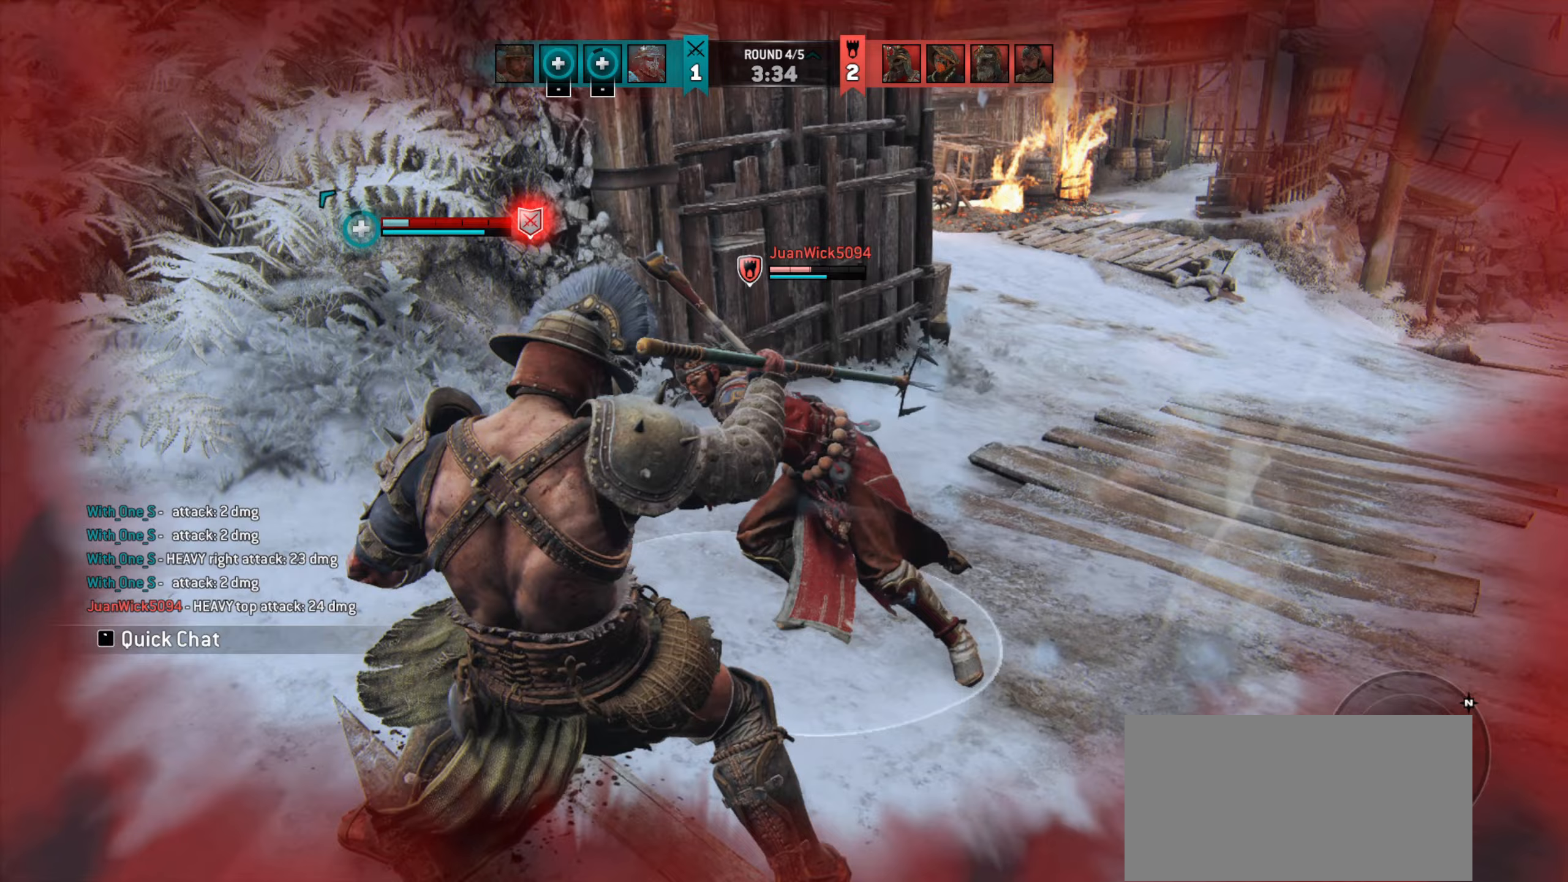
{"keys": [], "mouse": [], "events": [[50, "a", "down"], [283, "a", "up"]]}
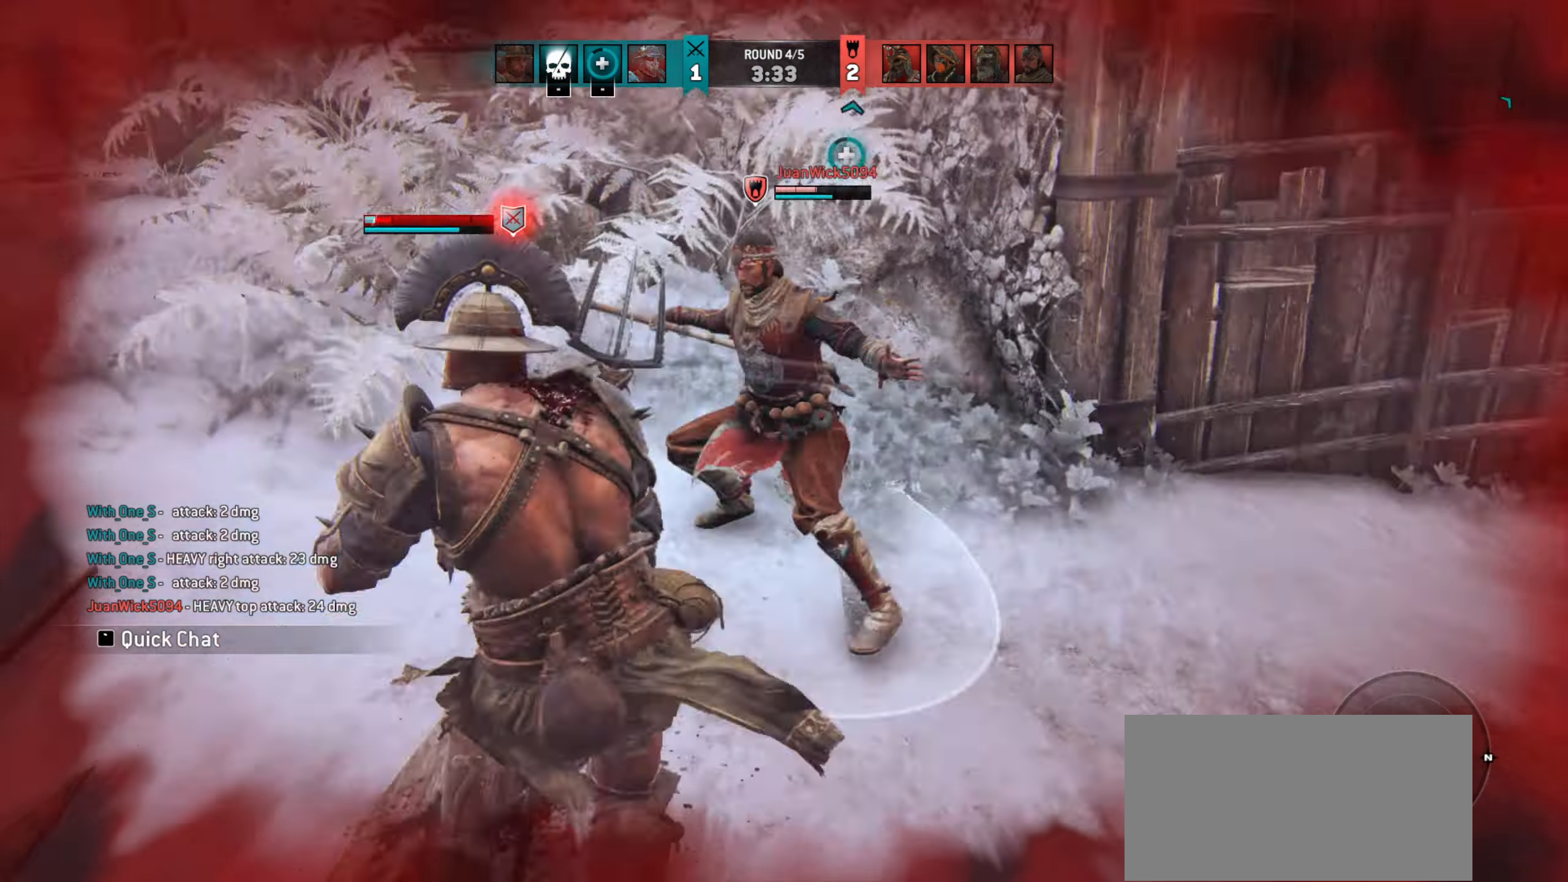
{"keys": ["a"], "mouse": [], "events": [[183, "a", "down"]]}
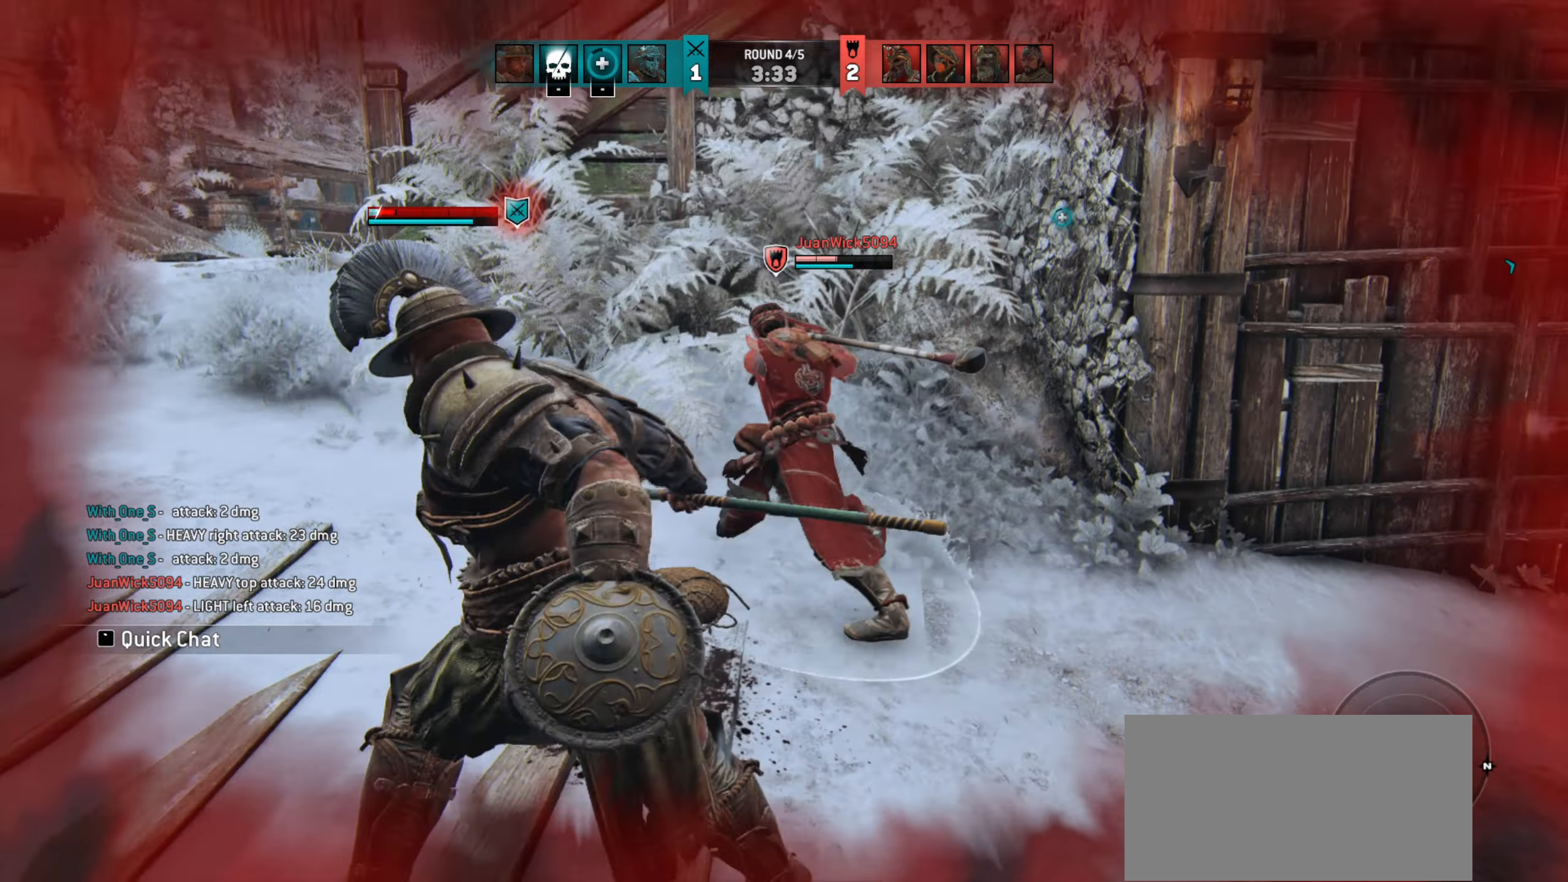
{"keys": ["a"], "mouse": ["wheel"], "events": [[150, "space", "down"], [283, "space", "up"], [450, "mouse_wheel", "down"]]}
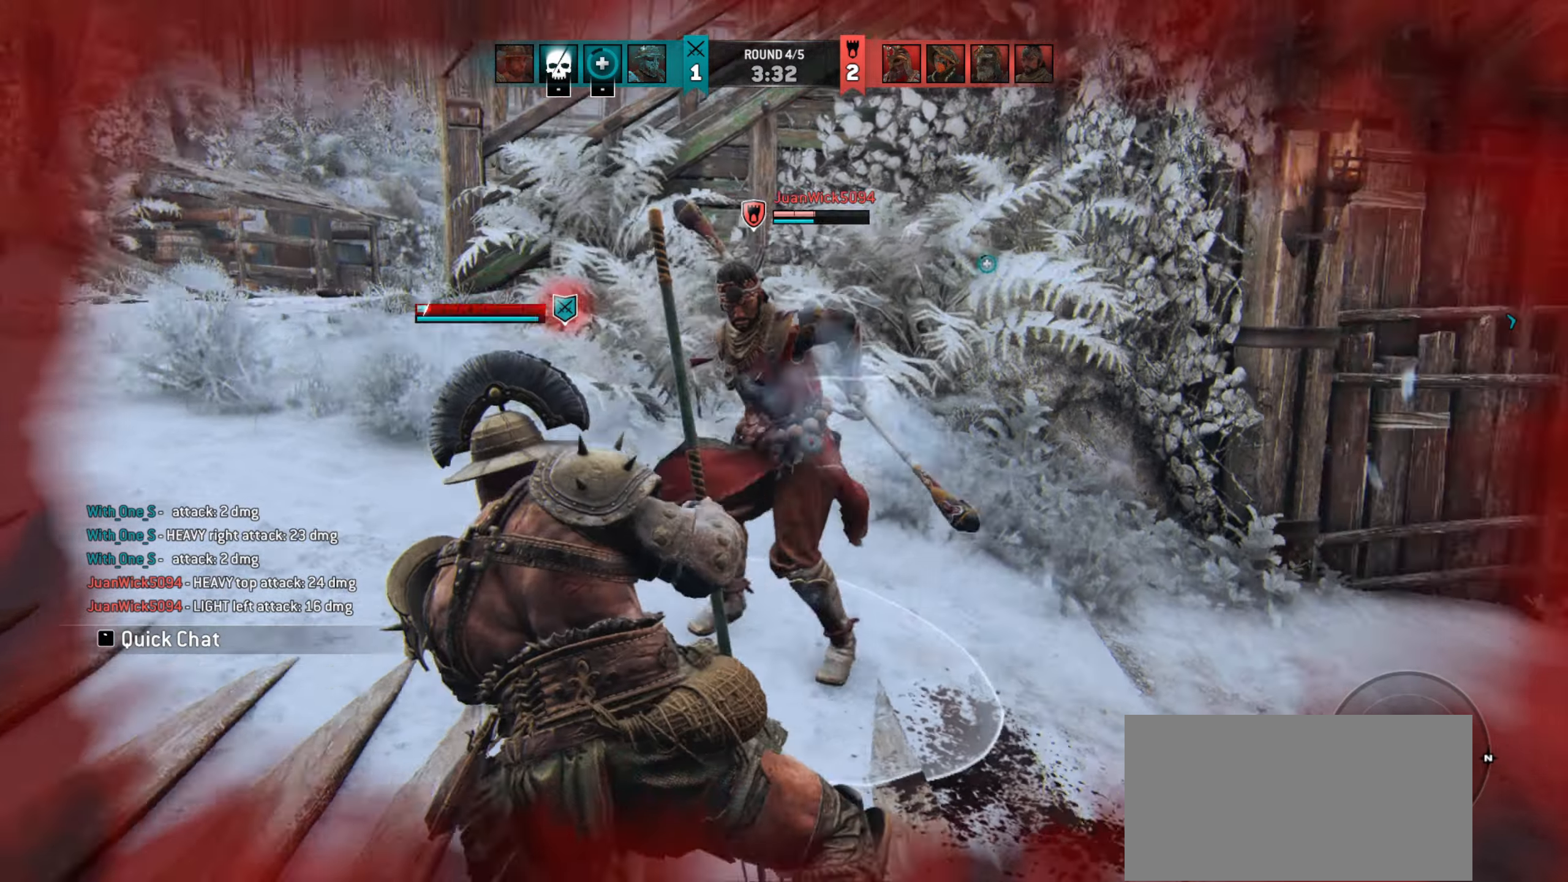
{"keys": ["s"], "mouse": [], "events": [[17, "a", "up"], [50, "mouse_wheel", "up"], [450, "s", "down"]]}
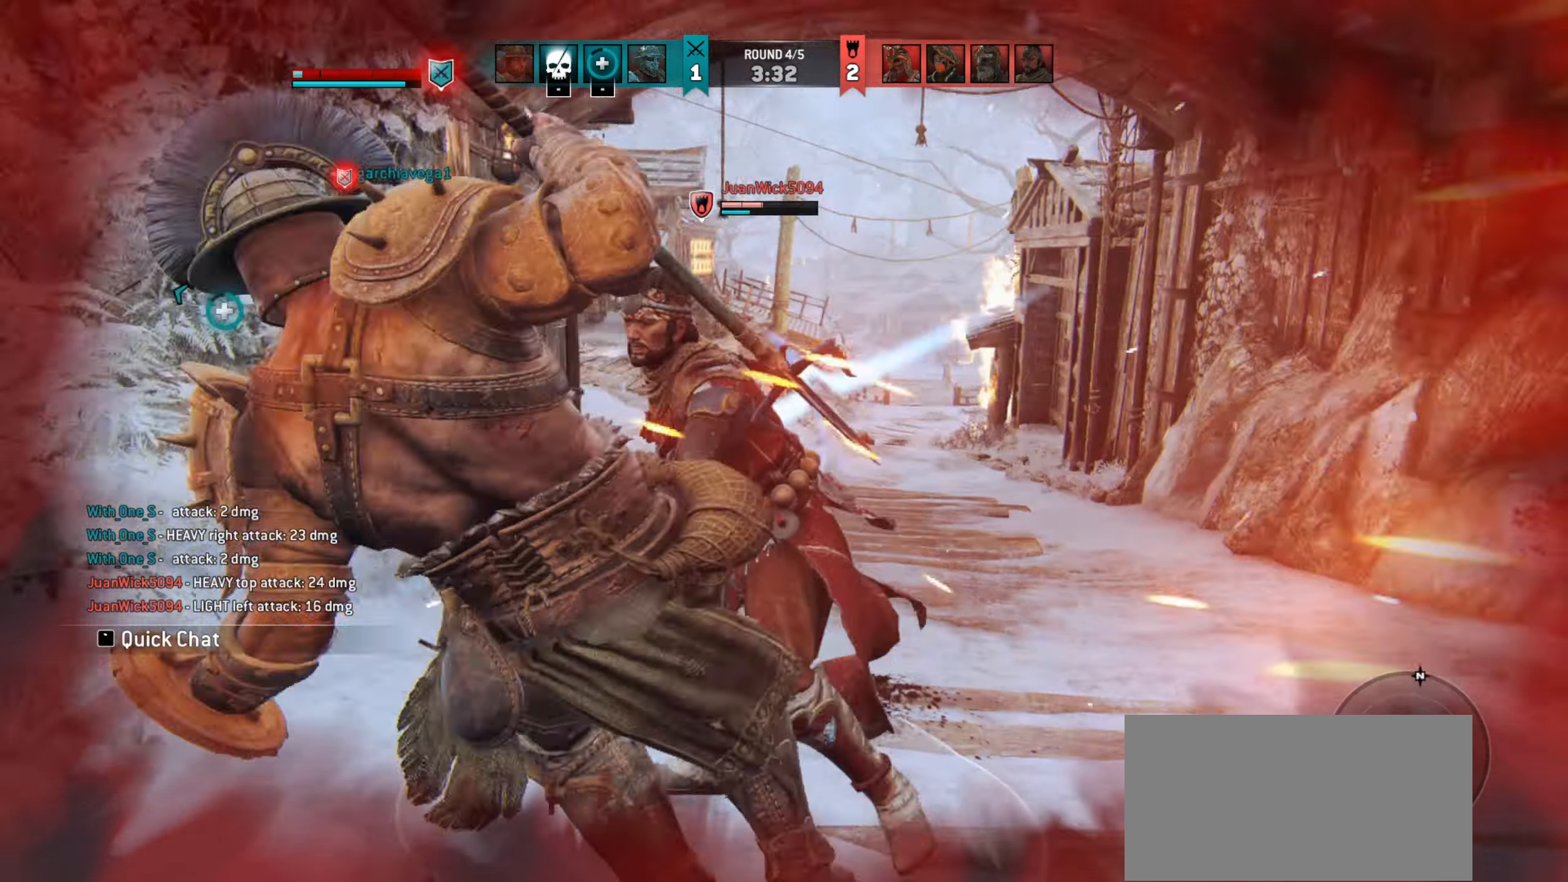
{"keys": [], "mouse": [], "events": [[150, "mouse_right", "down"], [317, "s", "up"], [383, "mouse_right", "up"]]}
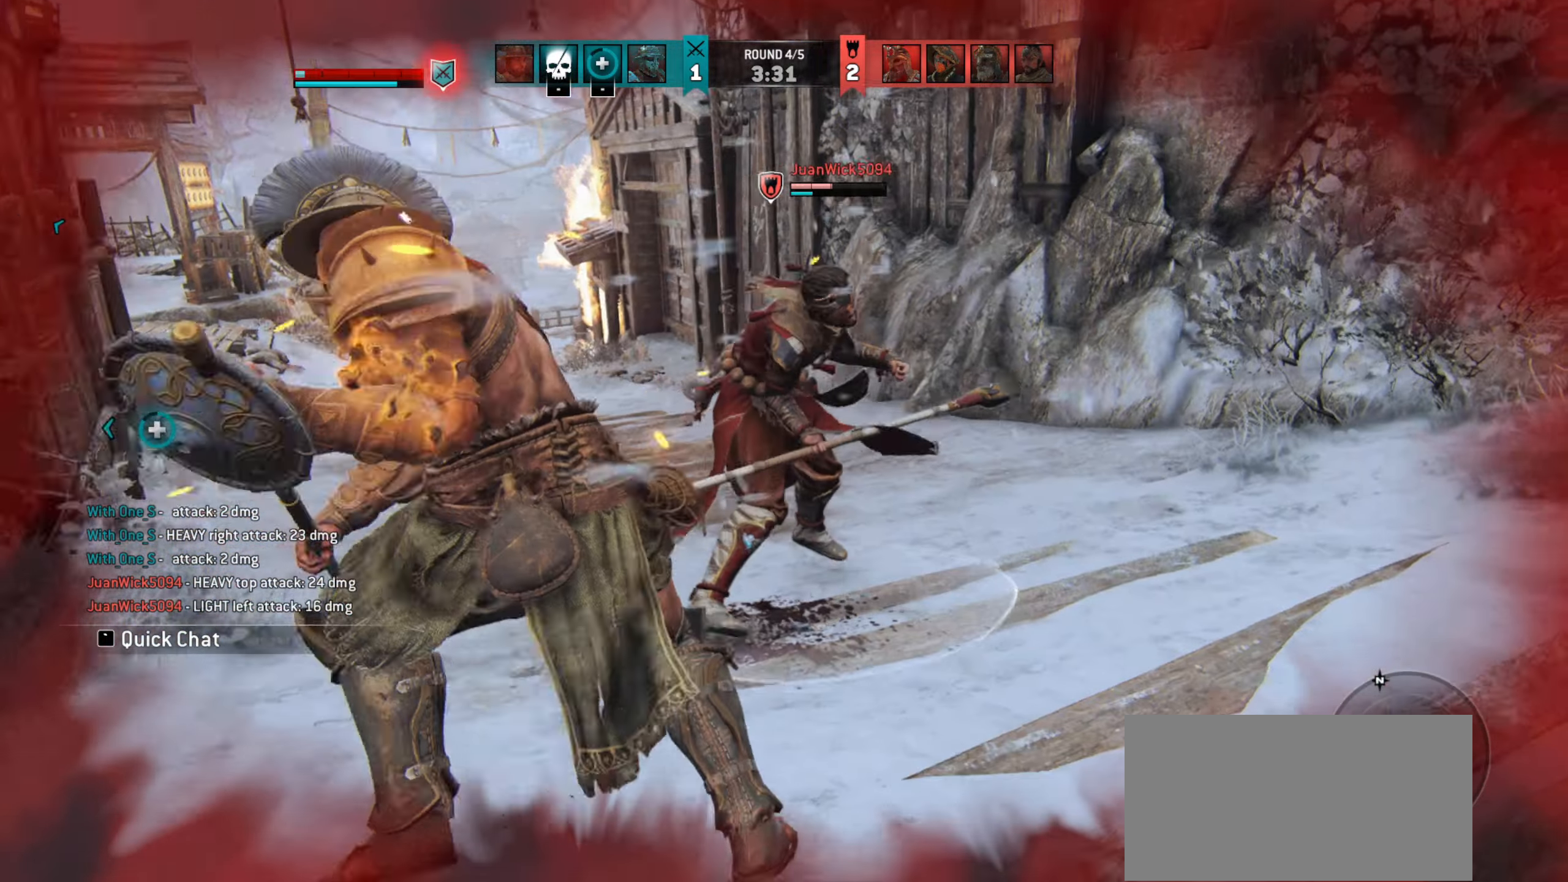
{"keys": ["d"], "mouse": [], "events": [[17, "e", "down"], [83, "e", "up"], [217, "a", "down"], [483, "a", "up"], [483, "d", "down"]]}
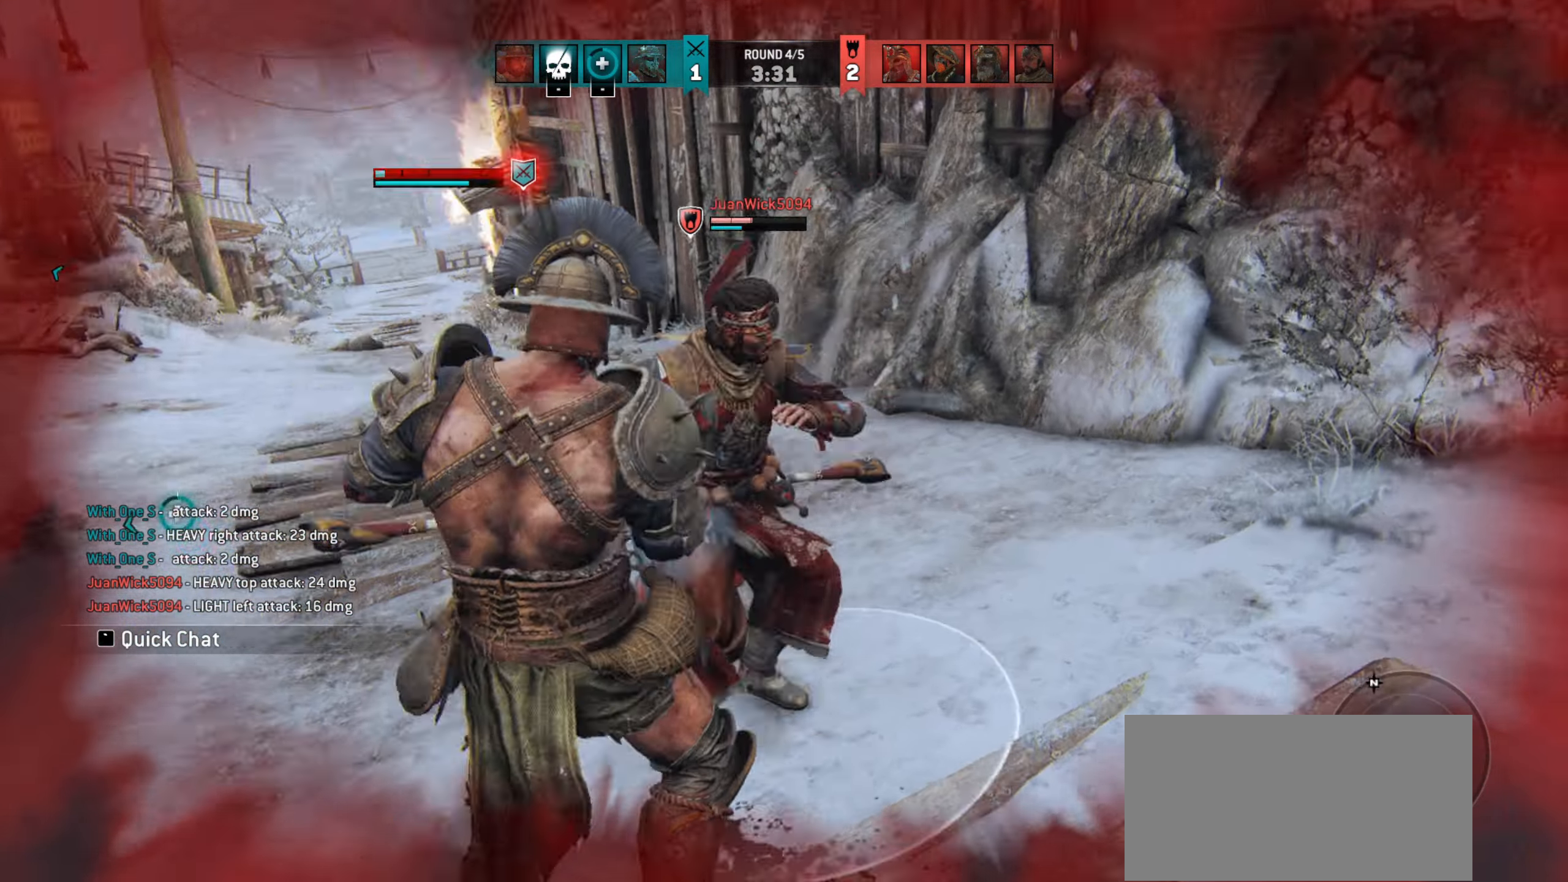
{"keys": ["d"], "mouse": [], "events": []}
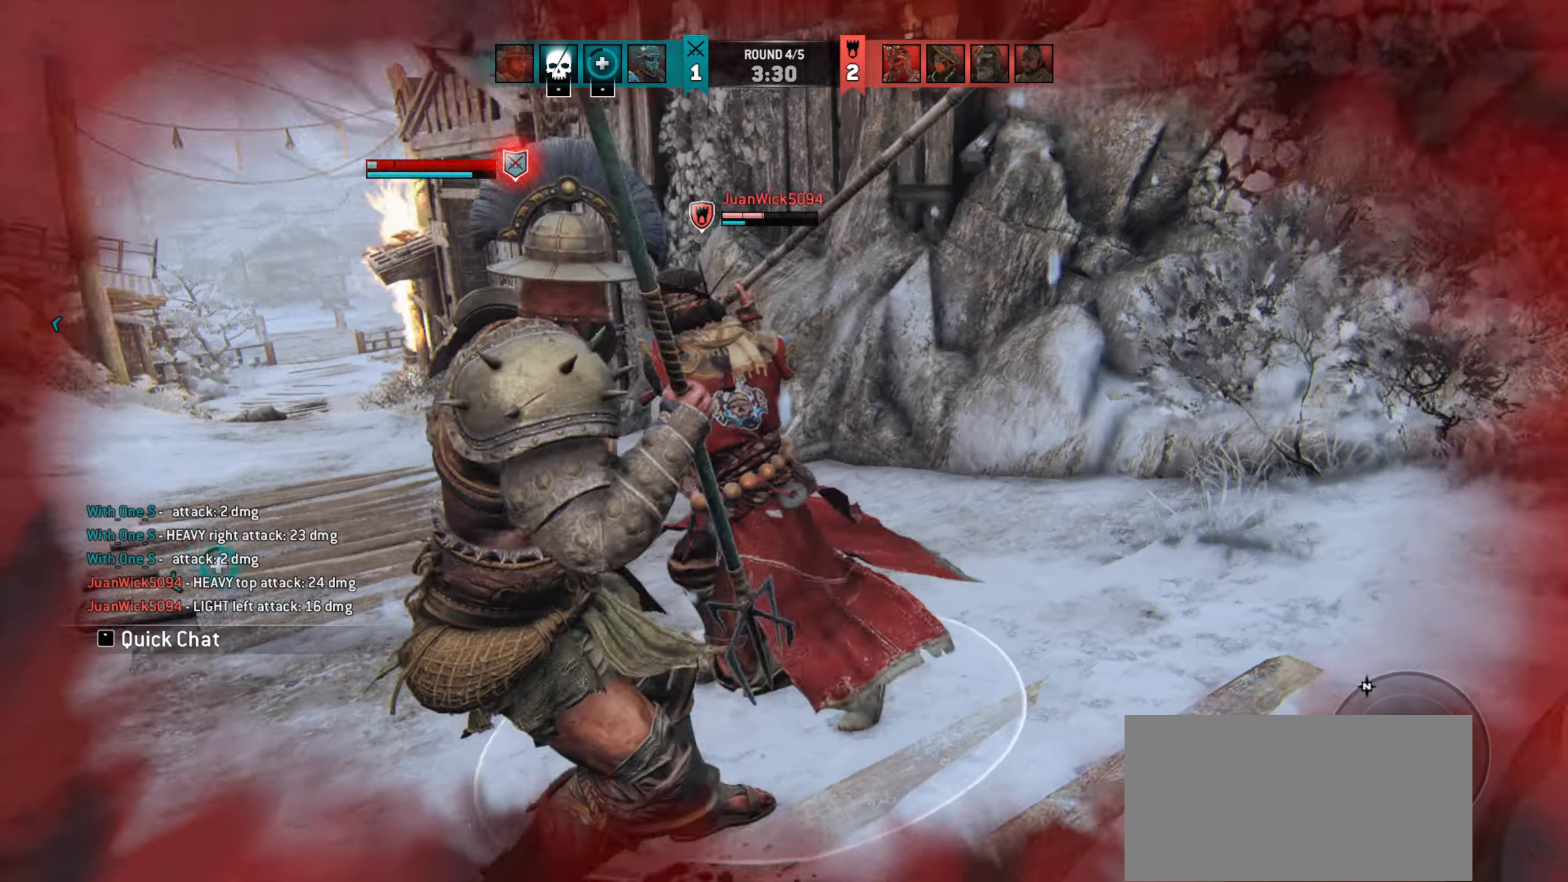
{"keys": [], "mouse": [], "events": [[50, "mouse_right", "down"], [150, "d", "up"], [150, "mouse_right", "up"], [383, "mouse_wheel", "down"], [483, "mouse_wheel", "up"]]}
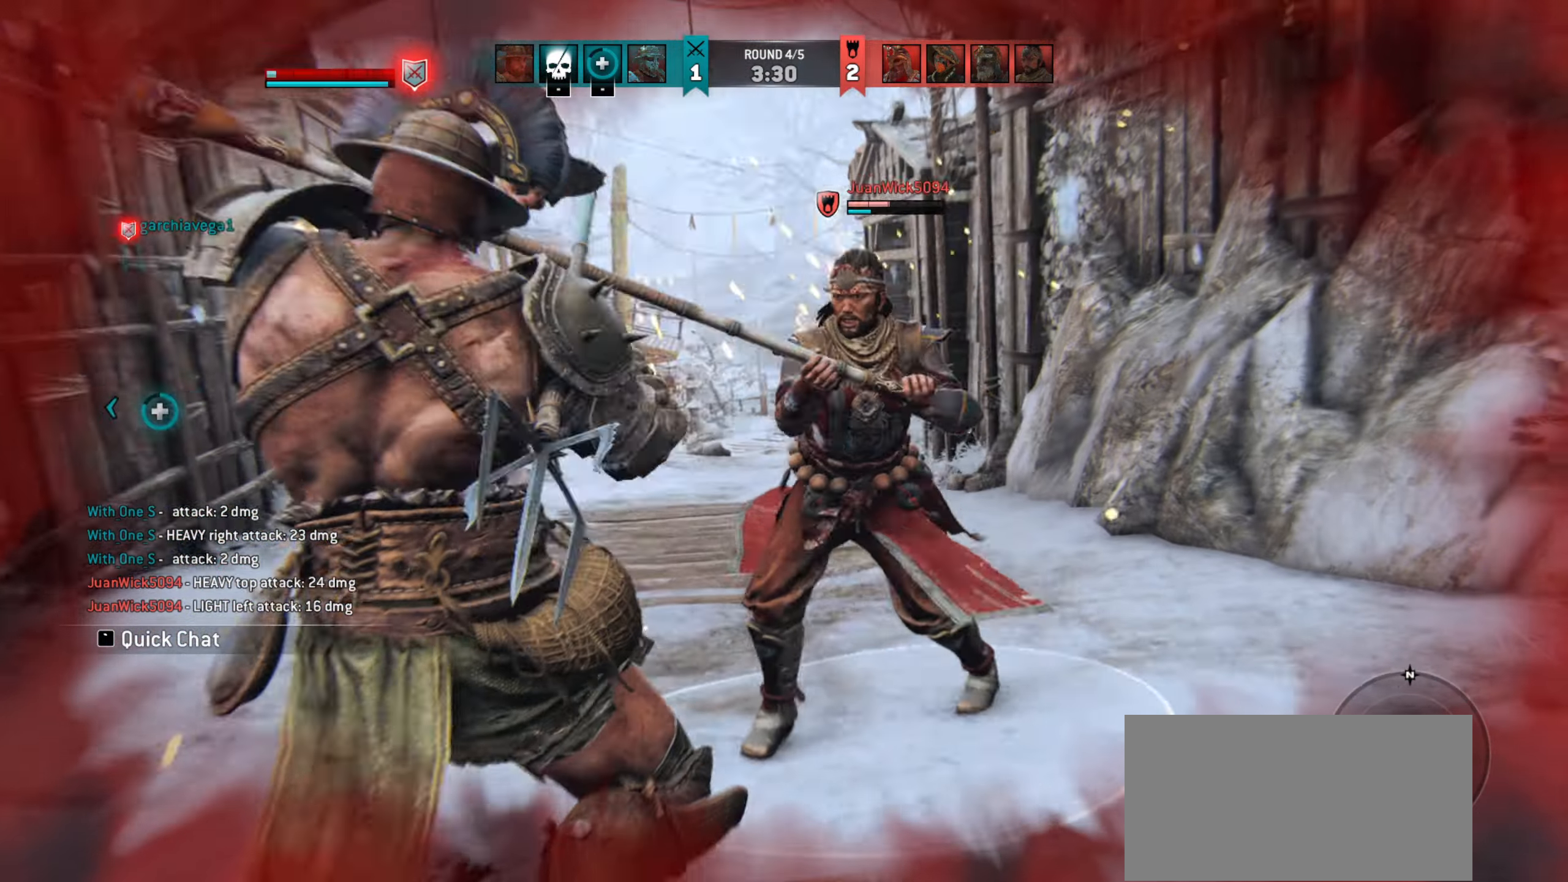
{"keys": ["s"], "mouse": ["right"], "events": [[17, "s", "down"], [417, "mouse_right", "down"]]}
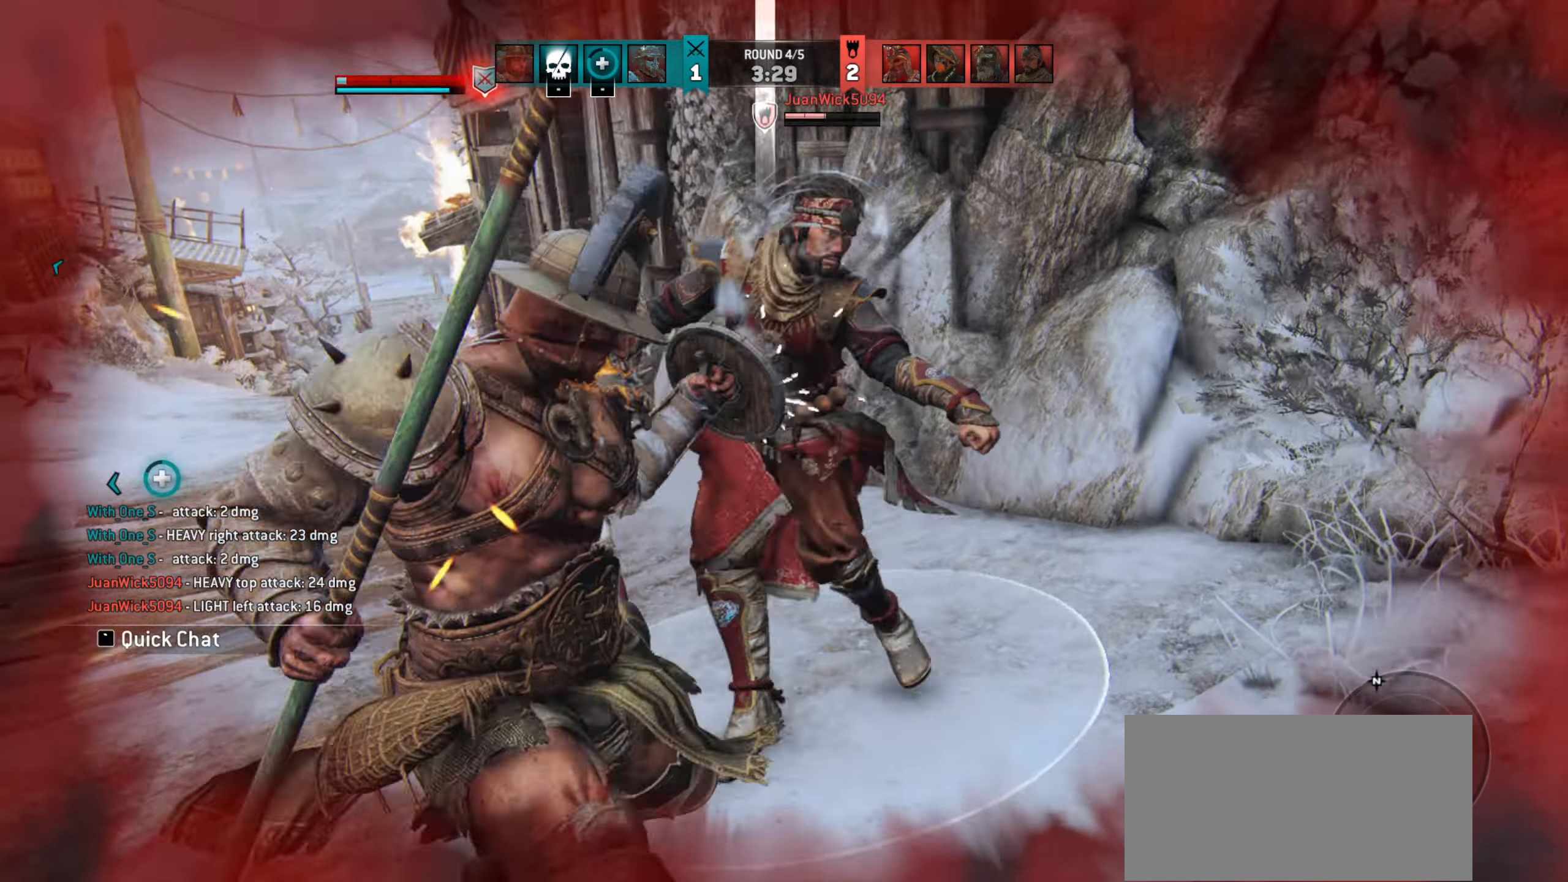
{"keys": [], "mouse": [], "events": [[17, "s", "up"], [83, "mouse_right", "up"], [150, "e", "down"], [250, "e", "up"]]}
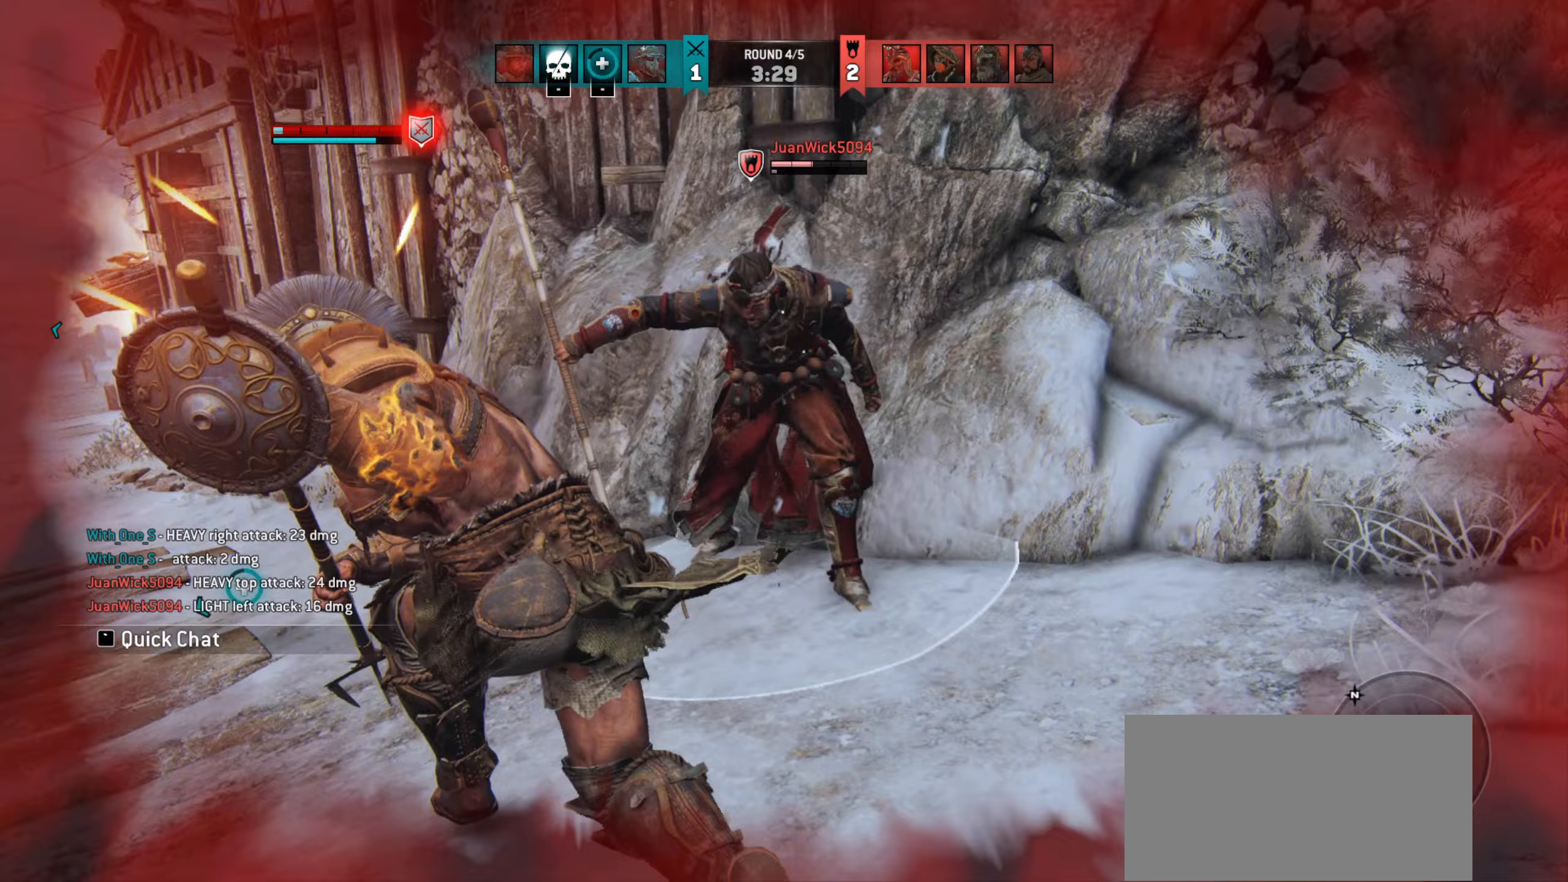
{"keys": [], "mouse": []}
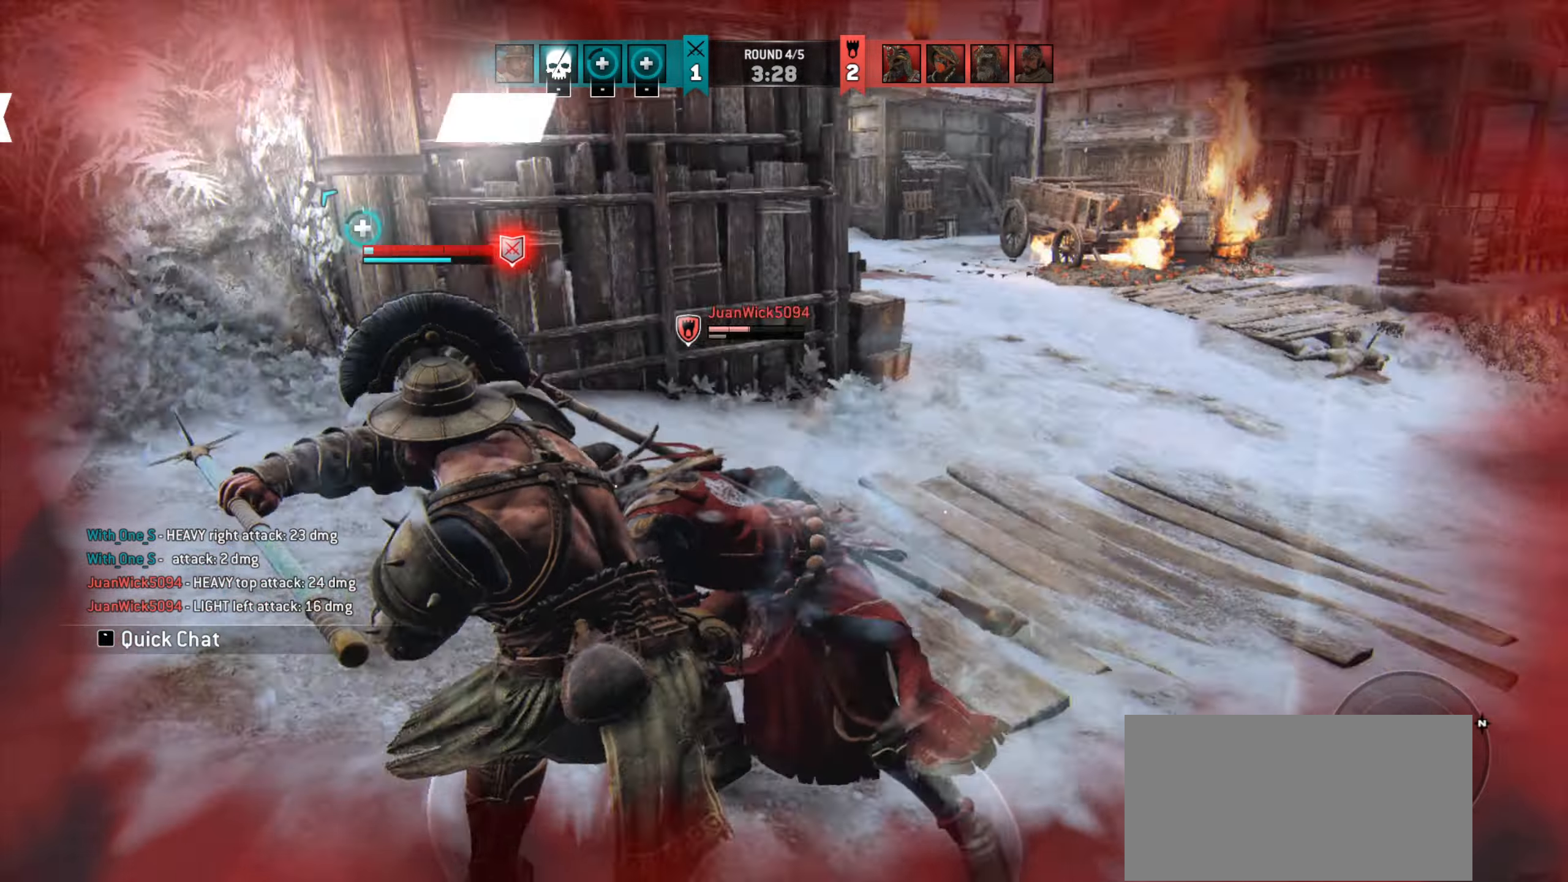
{"keys": [], "mouse": [], "events": []}